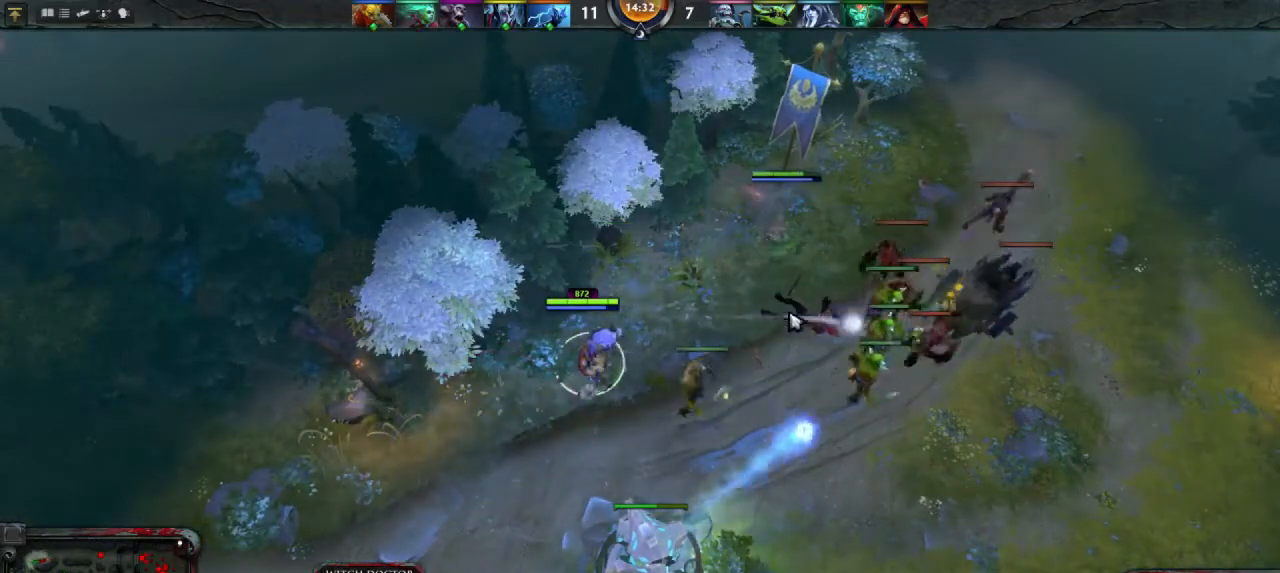
Gameplay with keyboard and mouse; each line is a JSON object with the keys and mouse buttons held at the frame after it. "events" lists presses ("down") and releases ("up") of "1", "2", "3", "4", "a", "alt", "c", "d", "e", "q", "r", "s", "space", "w", "x", "z", "mouse_left" and "mouse_right" between this image and that frame as [ms after this image, input, new state], when the widget could be followed in between. "mouse_left", "mouse_right" = the "left", "right" buttons of the "mouse" list. No other keys are recorded. Mouse movement is not recorded.
{"keys": [], "mouse": [], "events": [[267, "mouse_right", "down"], [367, "mouse_right", "up"]]}
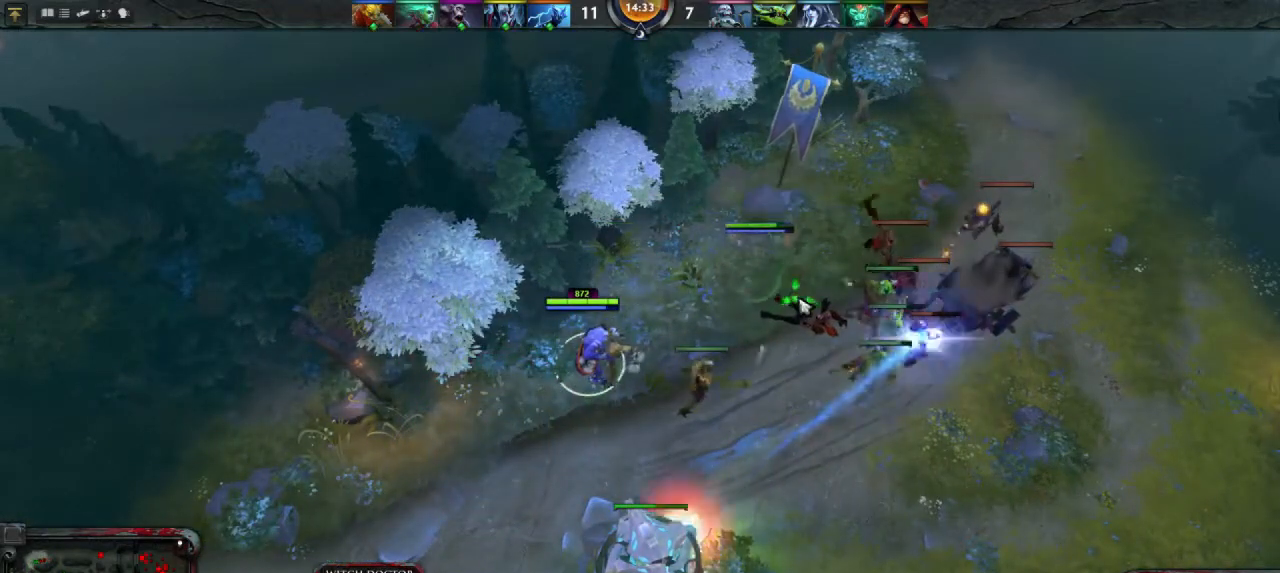
{"keys": [], "mouse": [], "events": []}
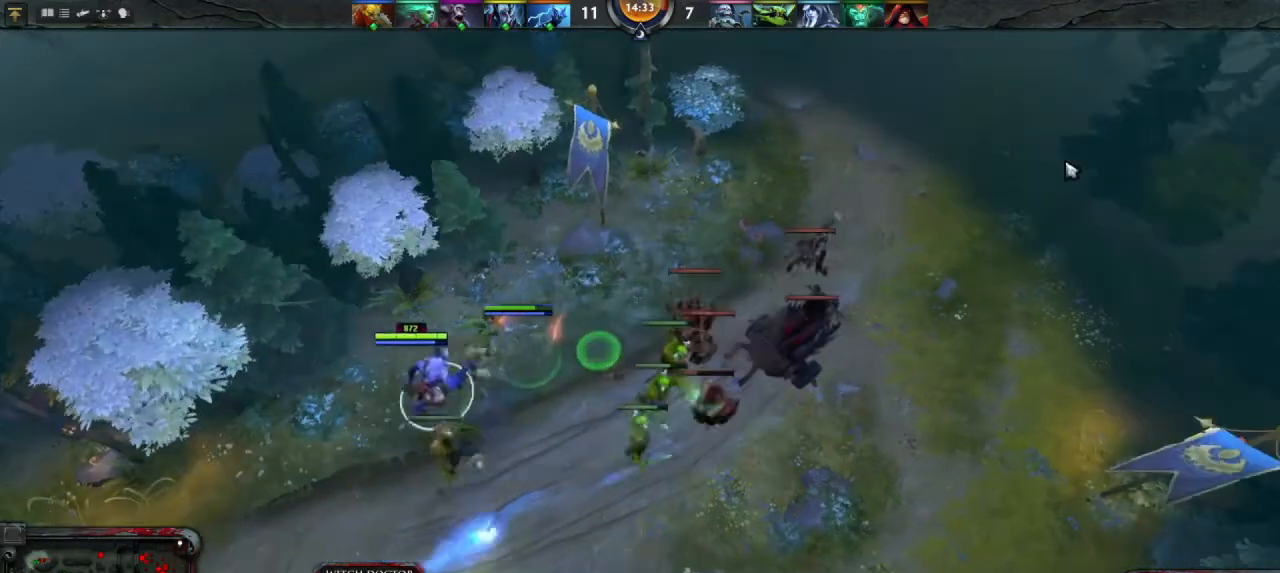
{"keys": [], "mouse": [], "events": []}
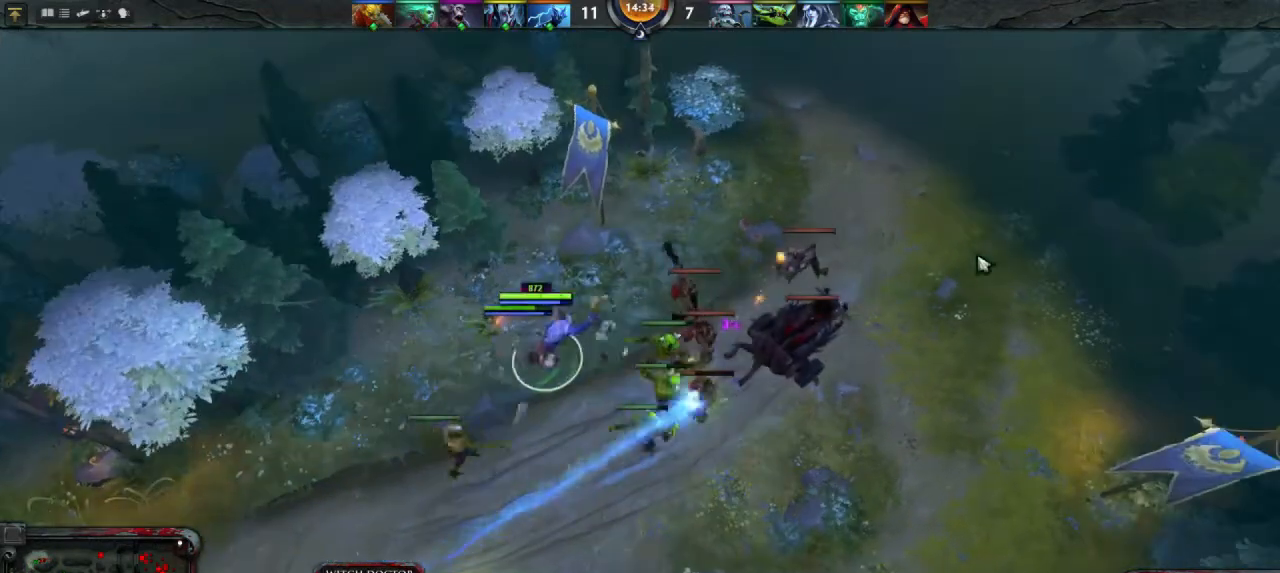
{"keys": [], "mouse": [], "events": [[133, "mouse_right", "down"], [233, "mouse_right", "up"]]}
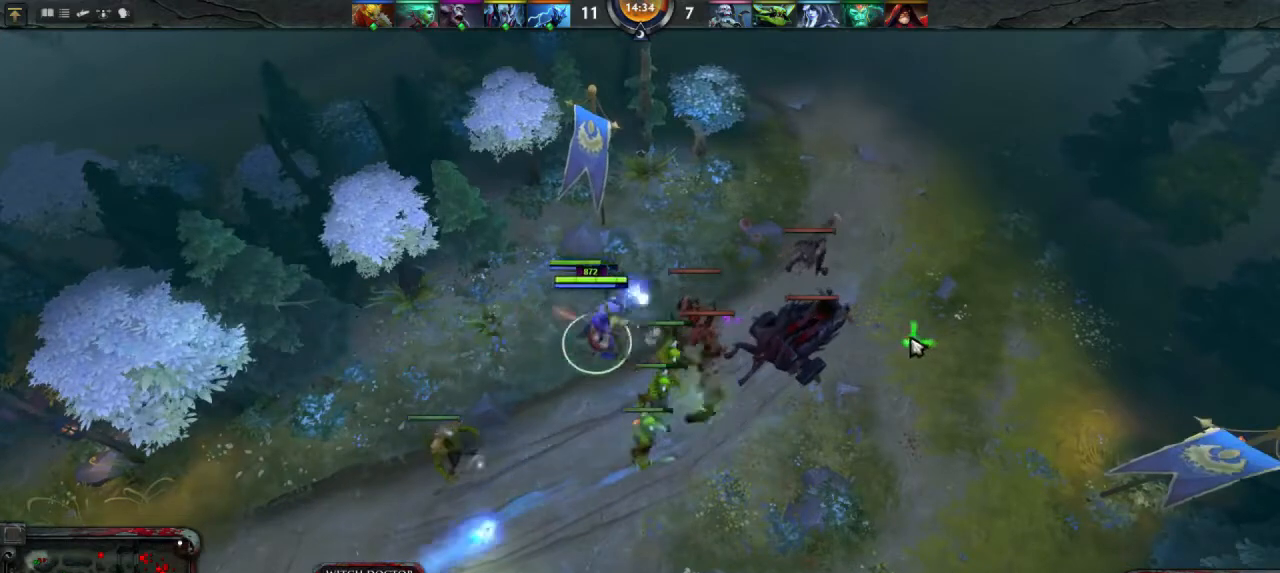
{"keys": [], "mouse": ["right"], "events": [[433, "mouse_right", "down"]]}
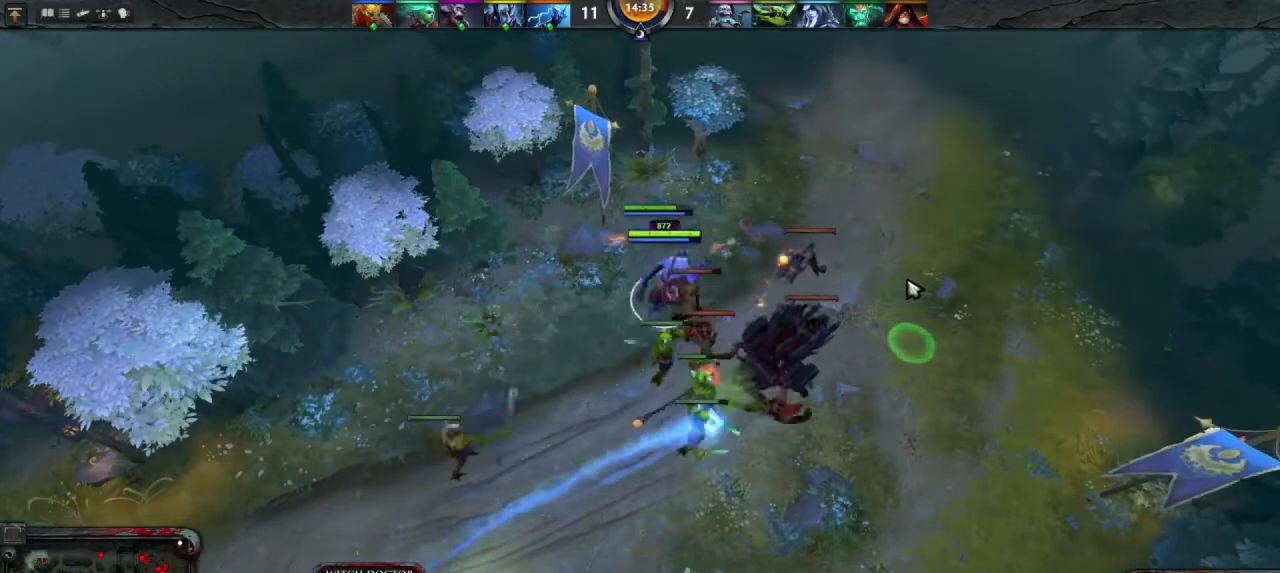
{"keys": [], "mouse": ["right"], "events": [[67, "mouse_right", "up"], [500, "mouse_right", "down"]]}
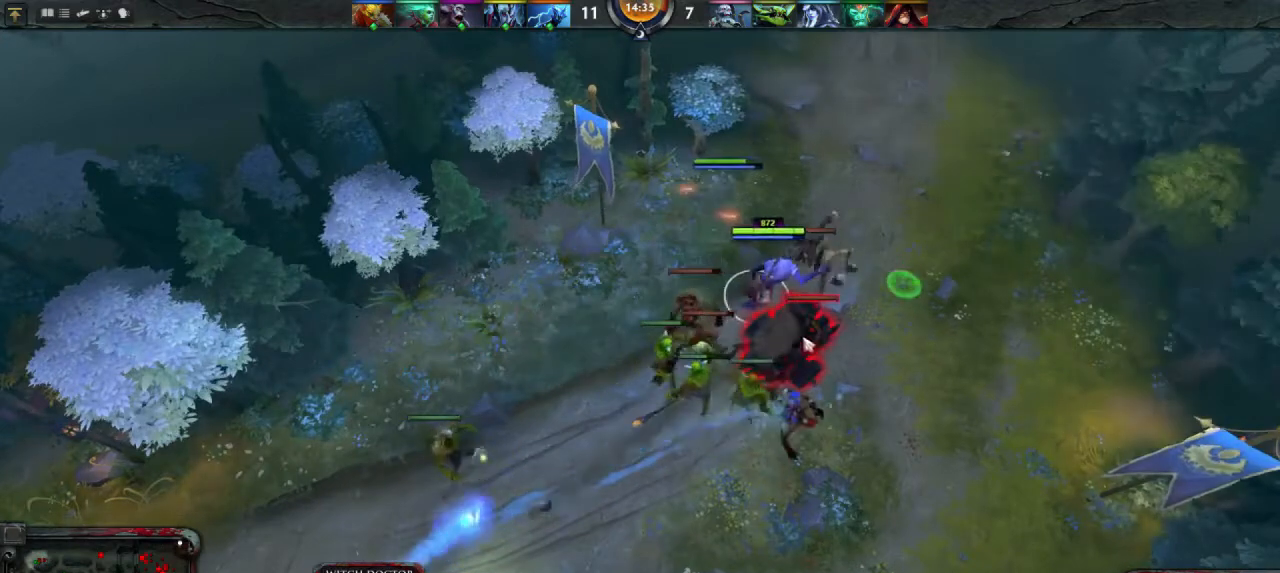
{"keys": [], "mouse": [], "events": [[67, "mouse_right", "up"]]}
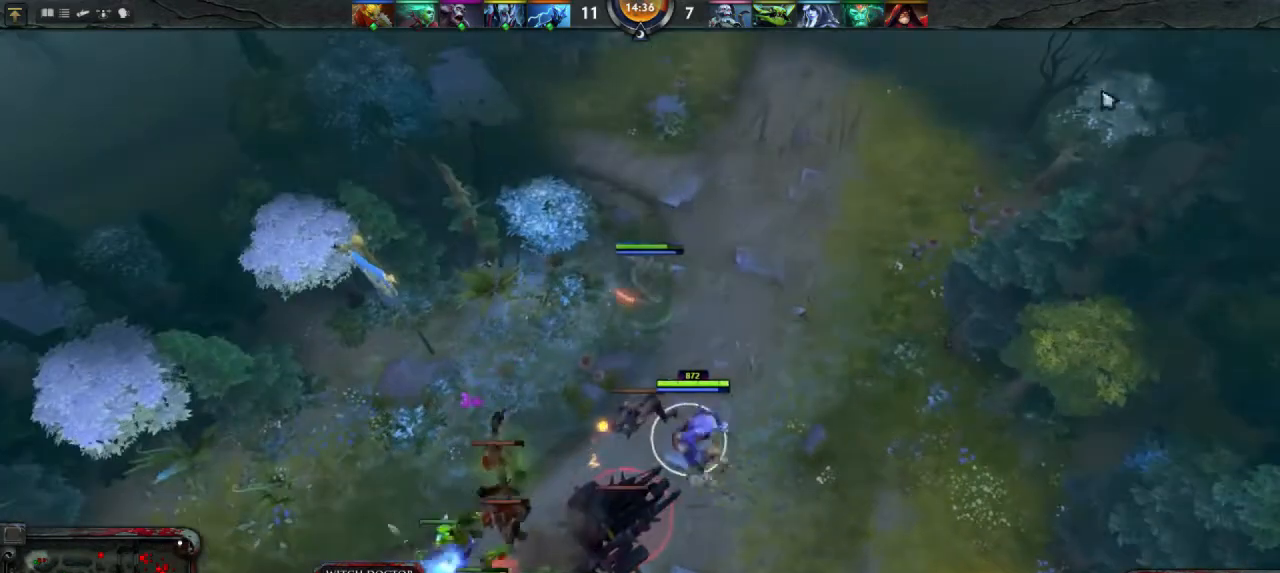
{"keys": [], "mouse": [], "events": []}
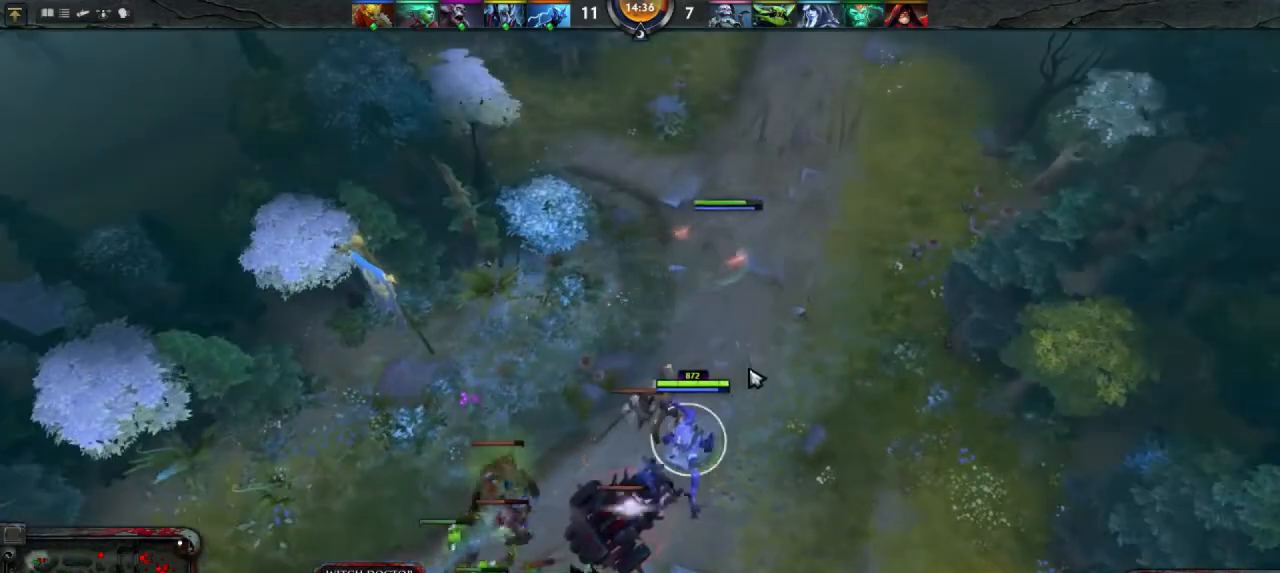
{"keys": [], "mouse": [], "events": []}
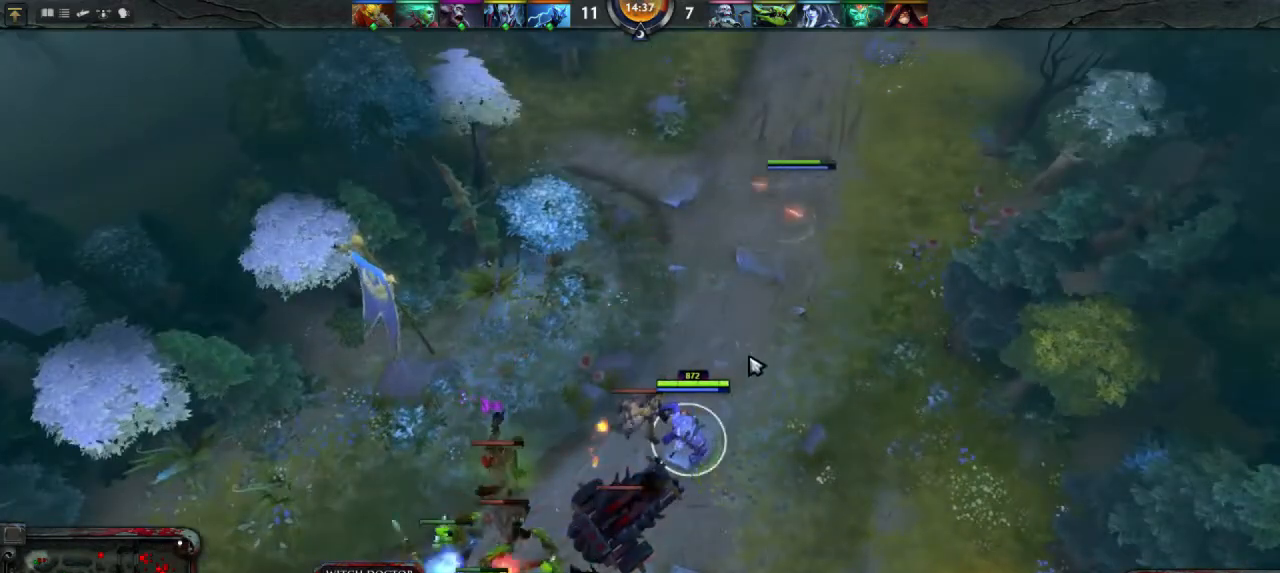
{"keys": [], "mouse": [], "events": []}
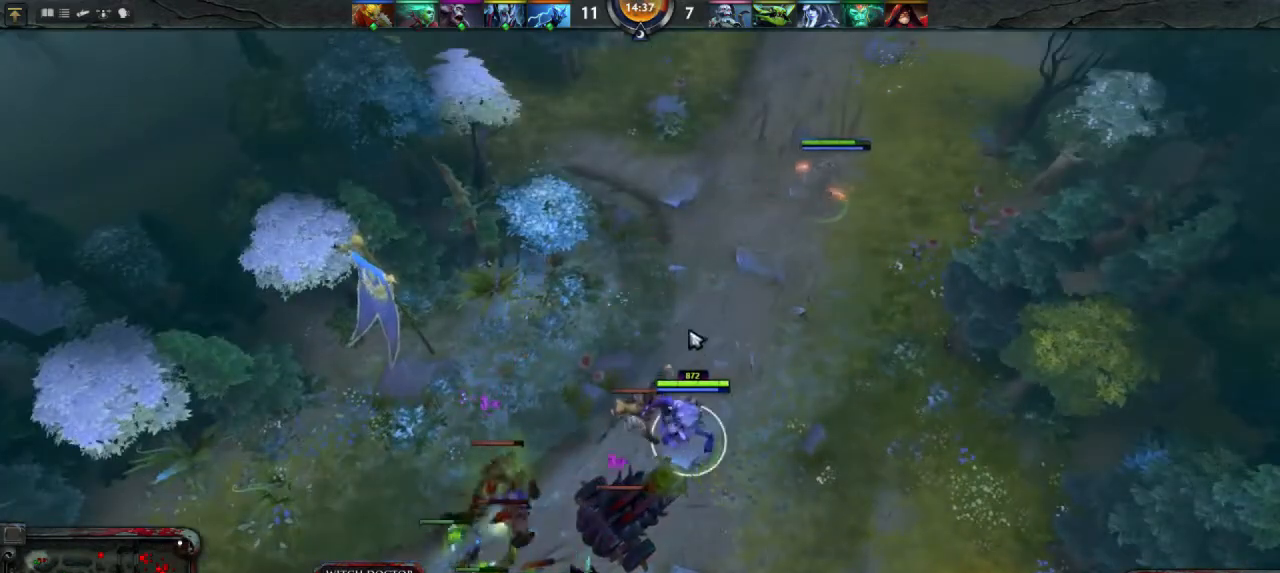
{"keys": [], "mouse": [], "events": []}
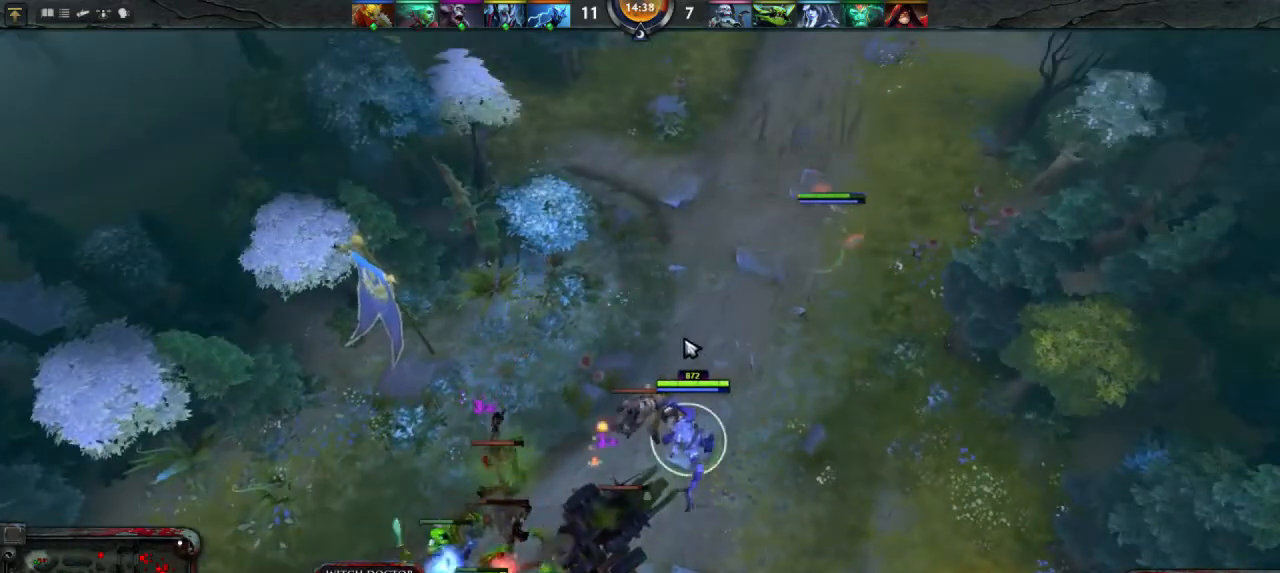
{"keys": [], "mouse": [], "events": []}
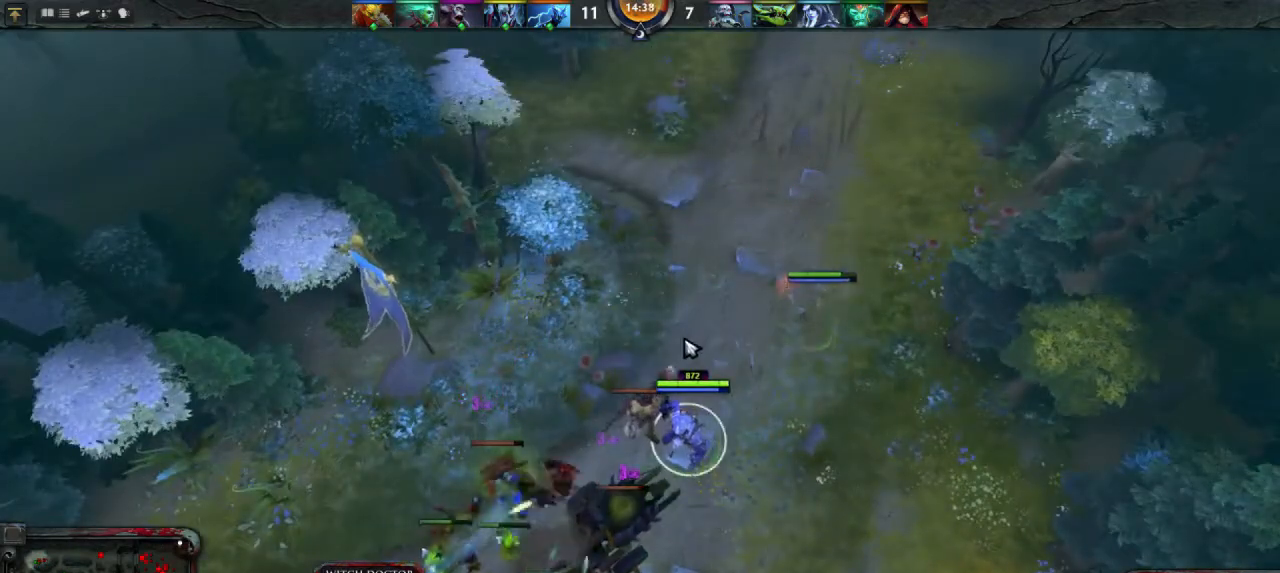
{"keys": [], "mouse": ["right"], "events": [[433, "mouse_right", "down"]]}
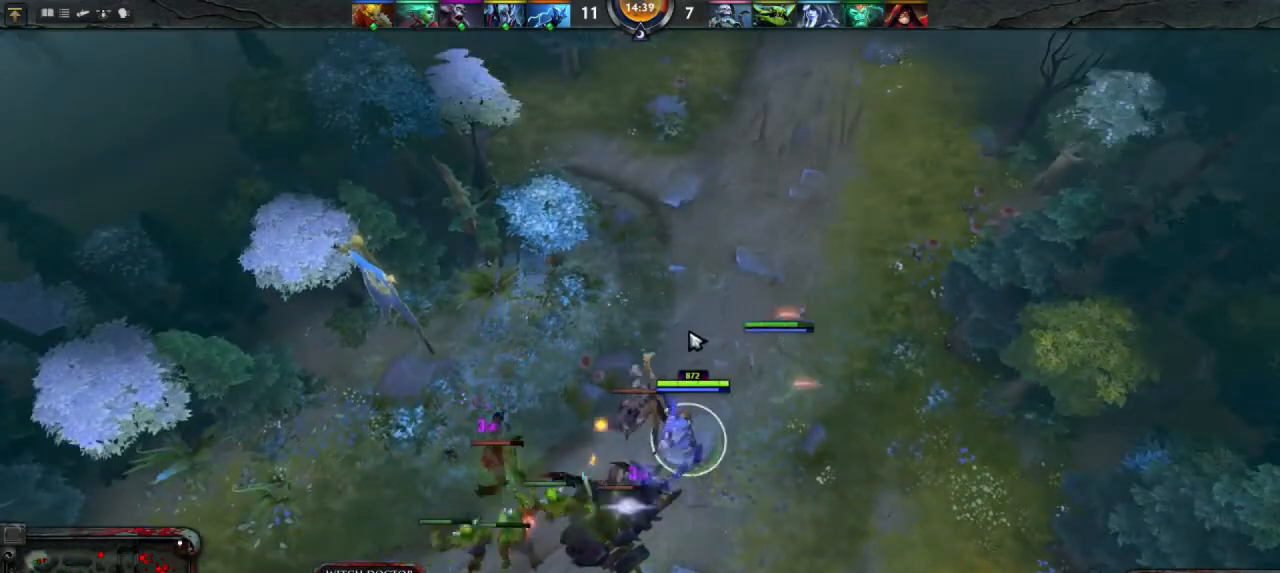
{"keys": [], "mouse": [], "events": [[33, "mouse_right", "up"]]}
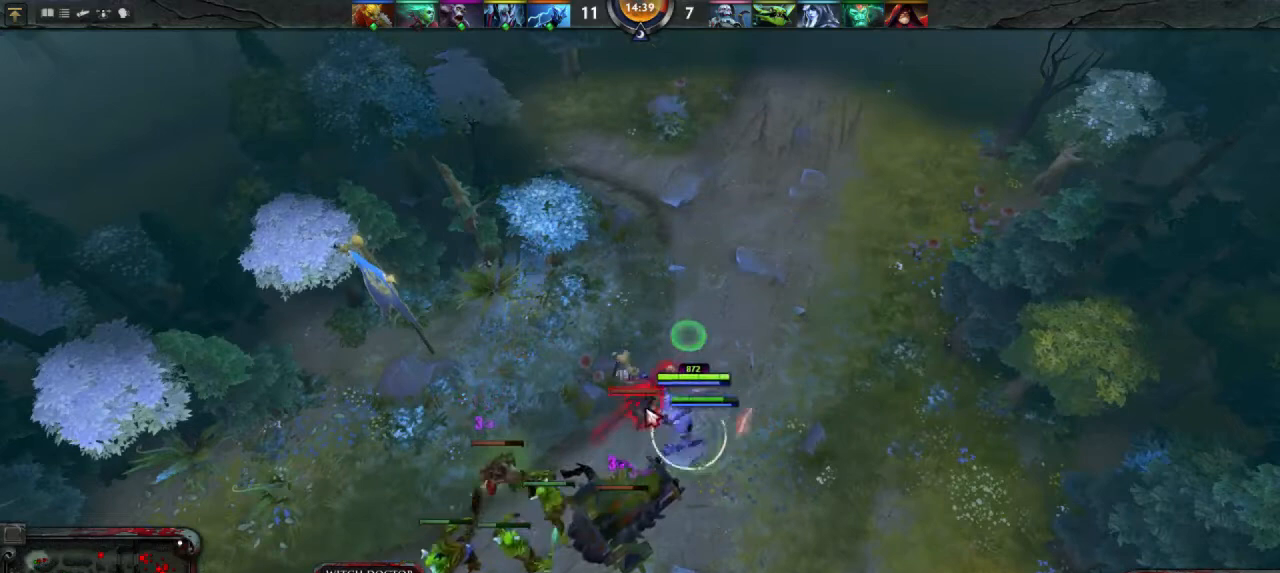
{"keys": [], "mouse": [], "events": [[167, "mouse_right", "down"], [300, "mouse_right", "up"]]}
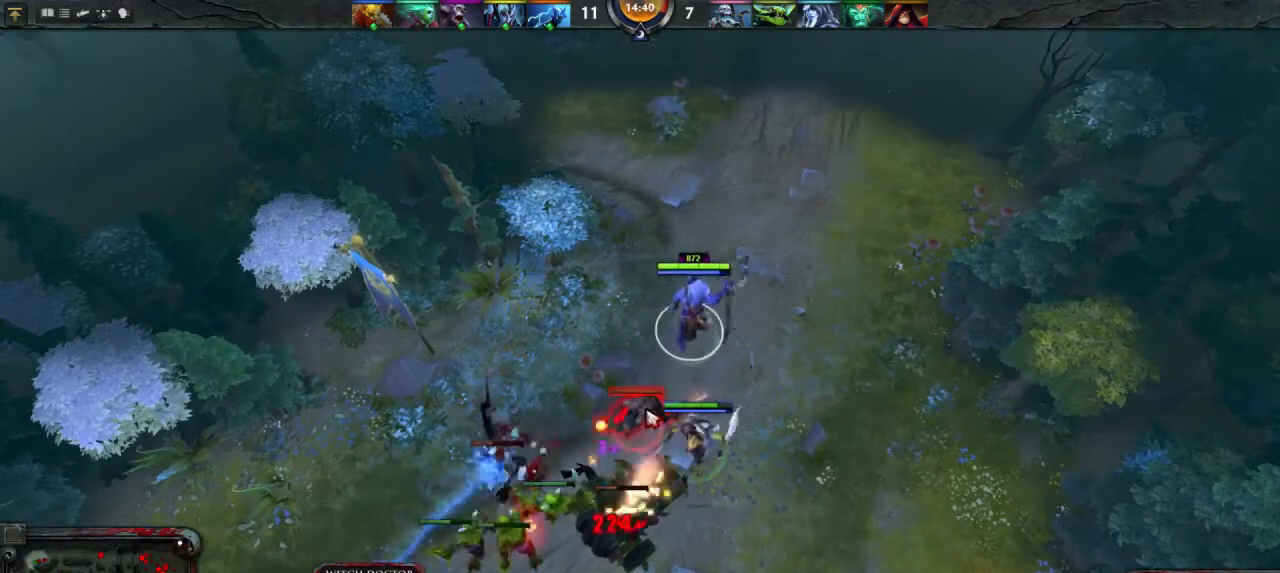
{"keys": [], "mouse": [], "events": []}
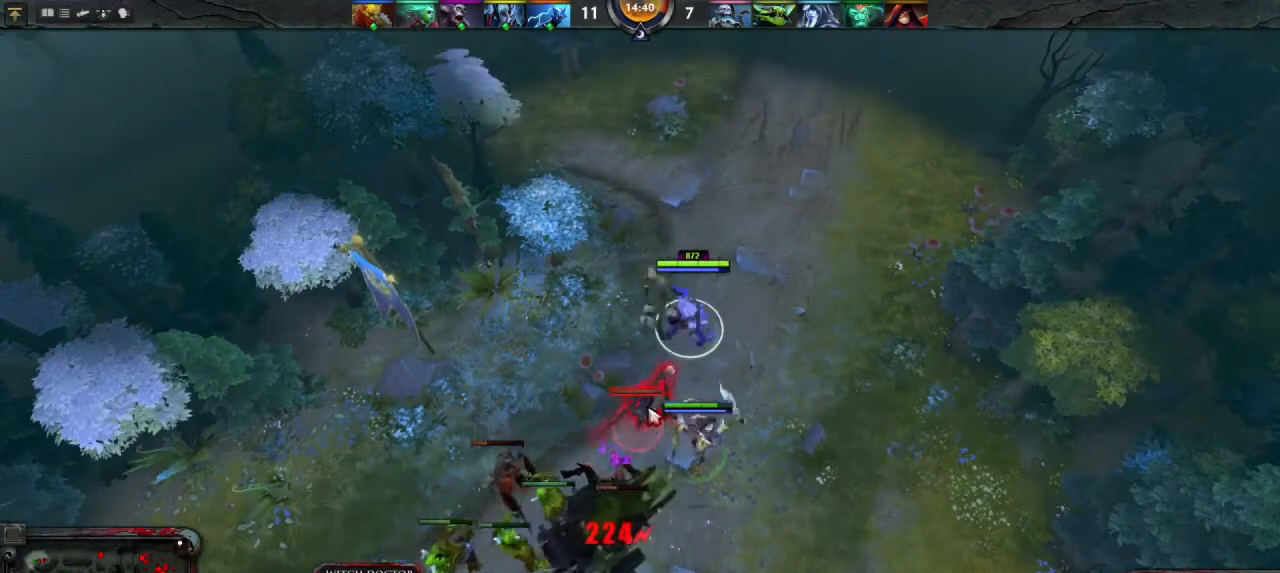
{"keys": [], "mouse": [], "events": []}
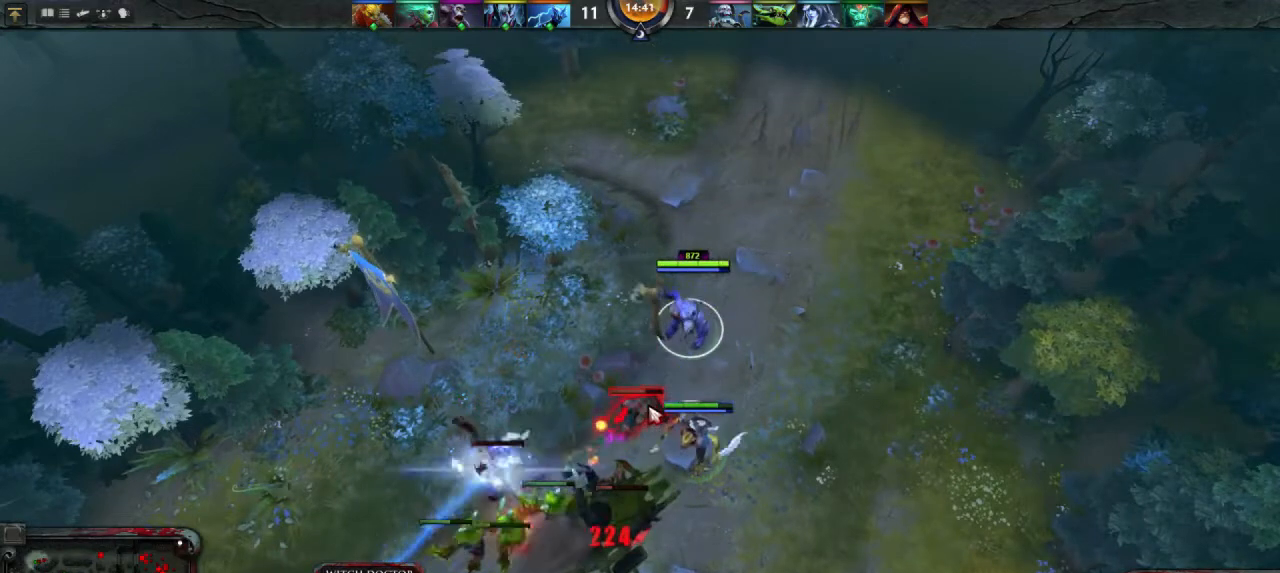
{"keys": [], "mouse": [], "events": []}
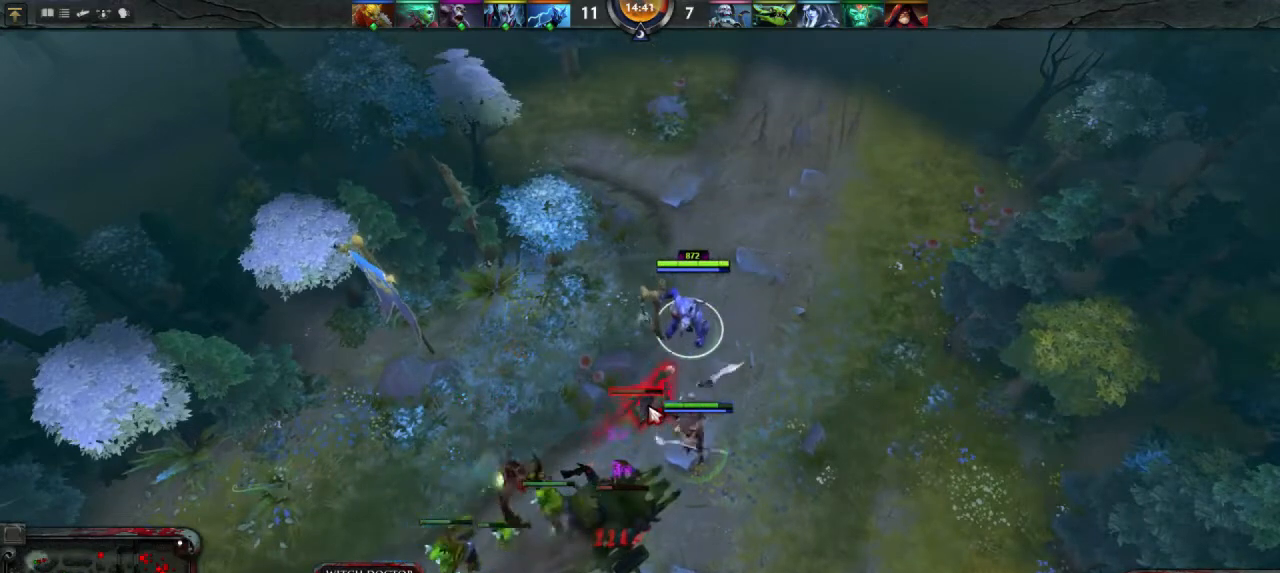
{"keys": [], "mouse": [], "events": []}
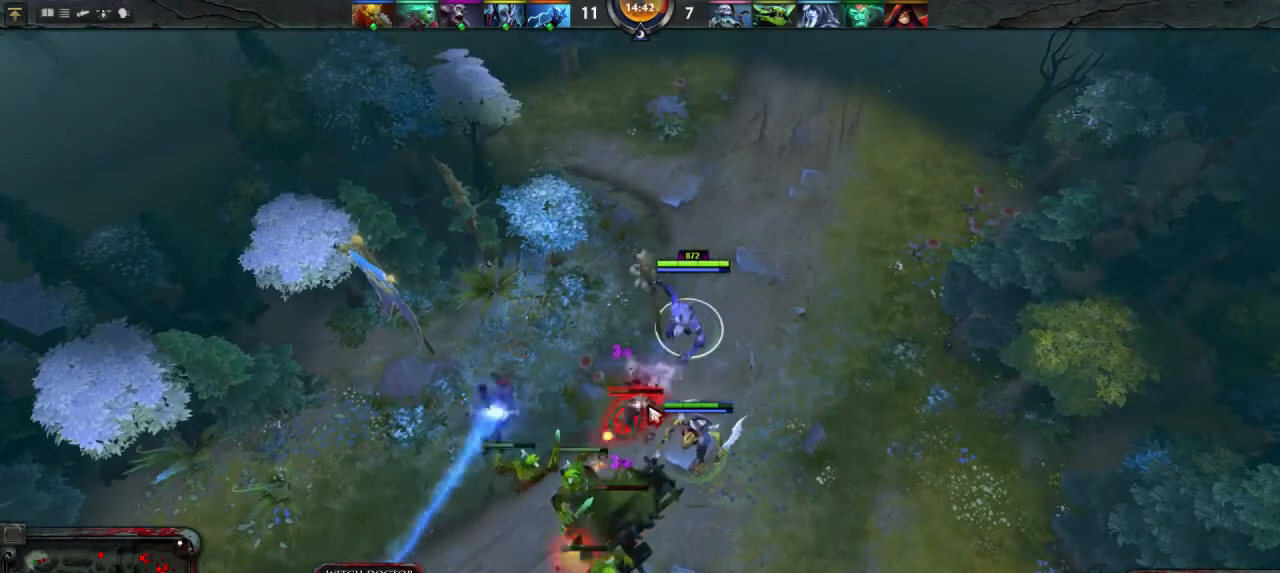
{"keys": [], "mouse": [], "events": []}
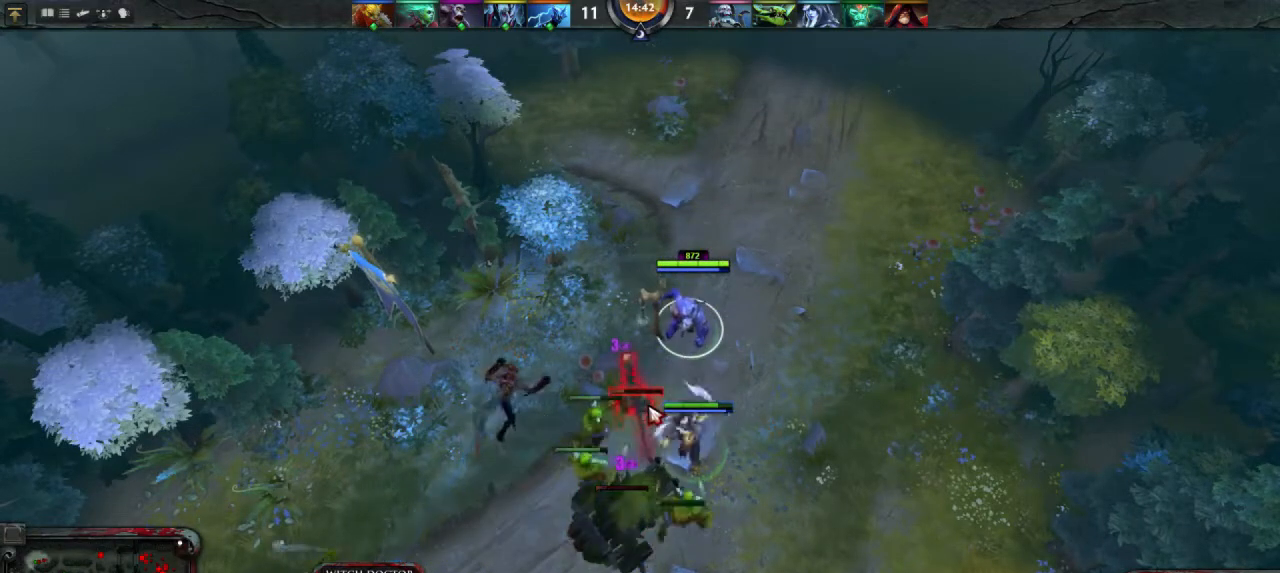
{"keys": [], "mouse": [], "events": []}
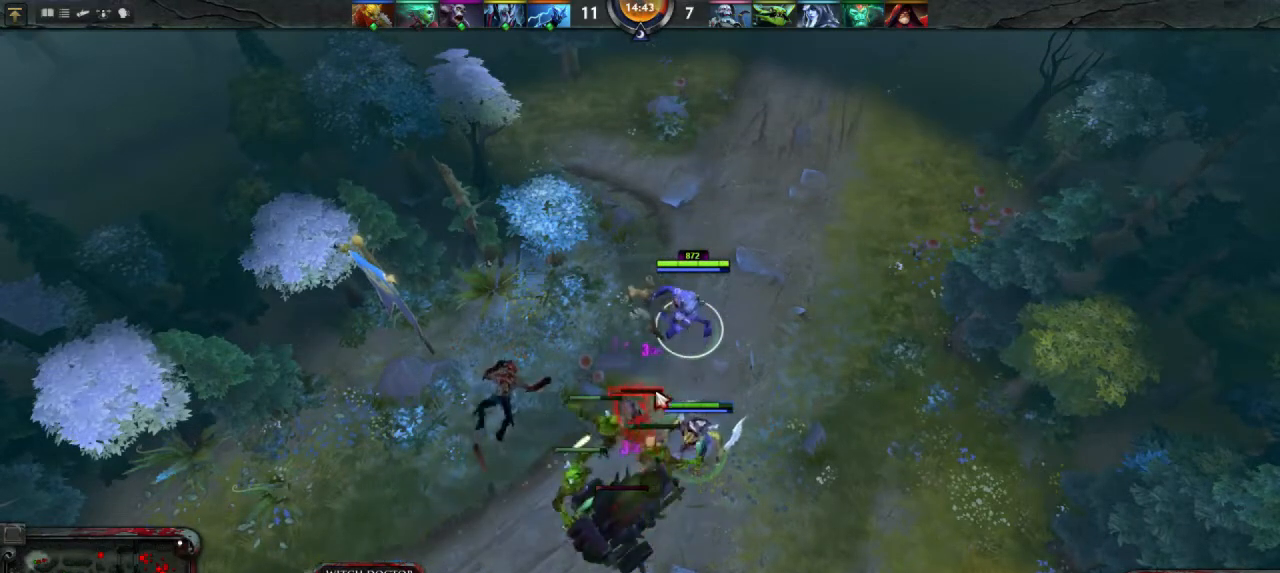
{"keys": [], "mouse": [], "events": []}
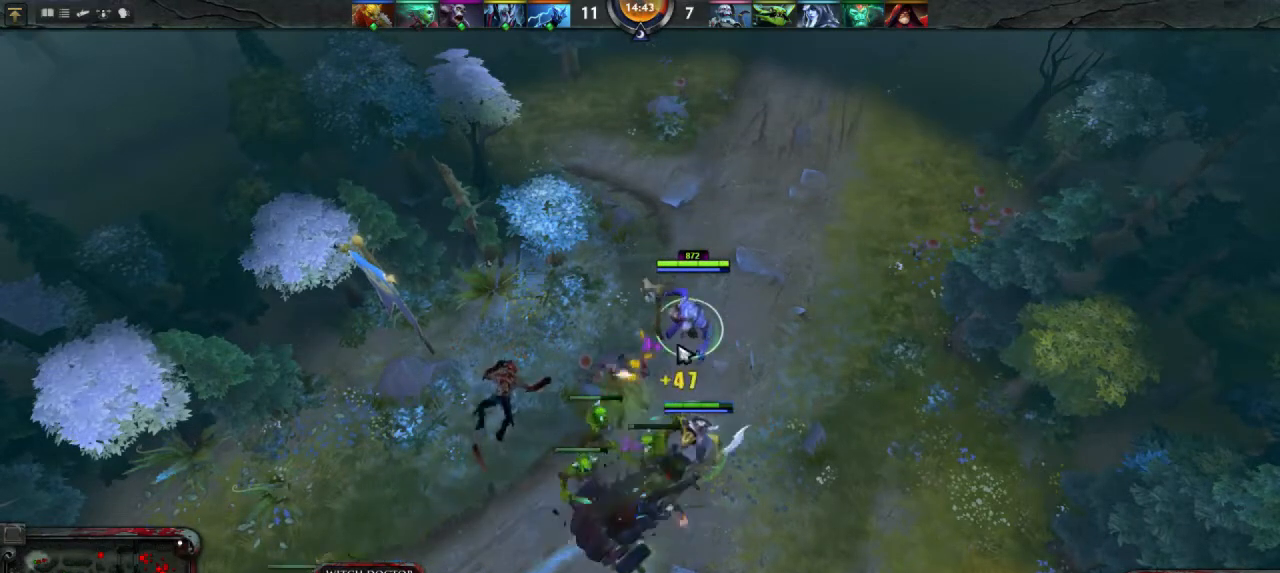
{"keys": [], "mouse": [], "events": [[300, "mouse_right", "down"], [367, "mouse_right", "up"]]}
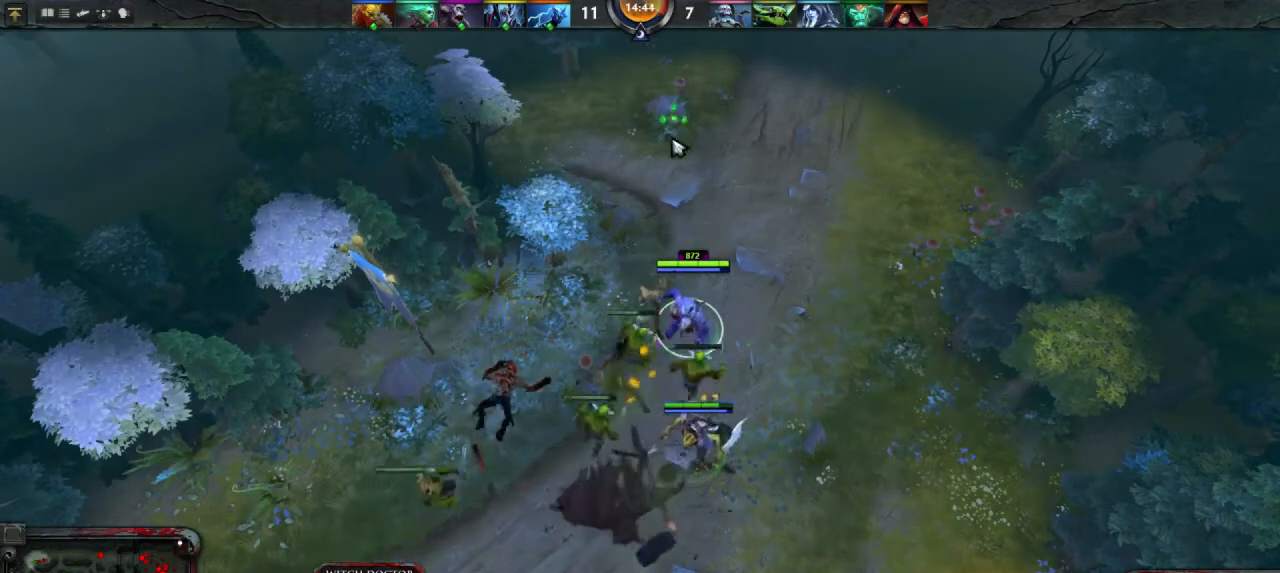
{"keys": [], "mouse": [], "events": [[400, "mouse_right", "down"], [467, "mouse_right", "up"]]}
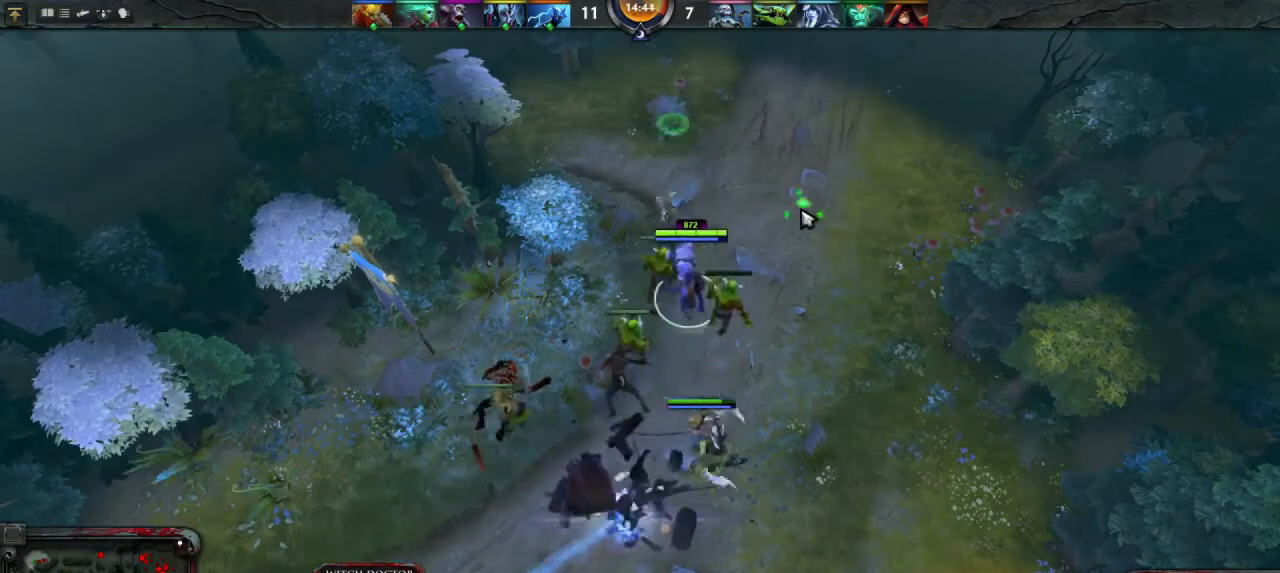
{"keys": [], "mouse": [], "events": [[67, "mouse_right", "down"], [167, "mouse_right", "up"]]}
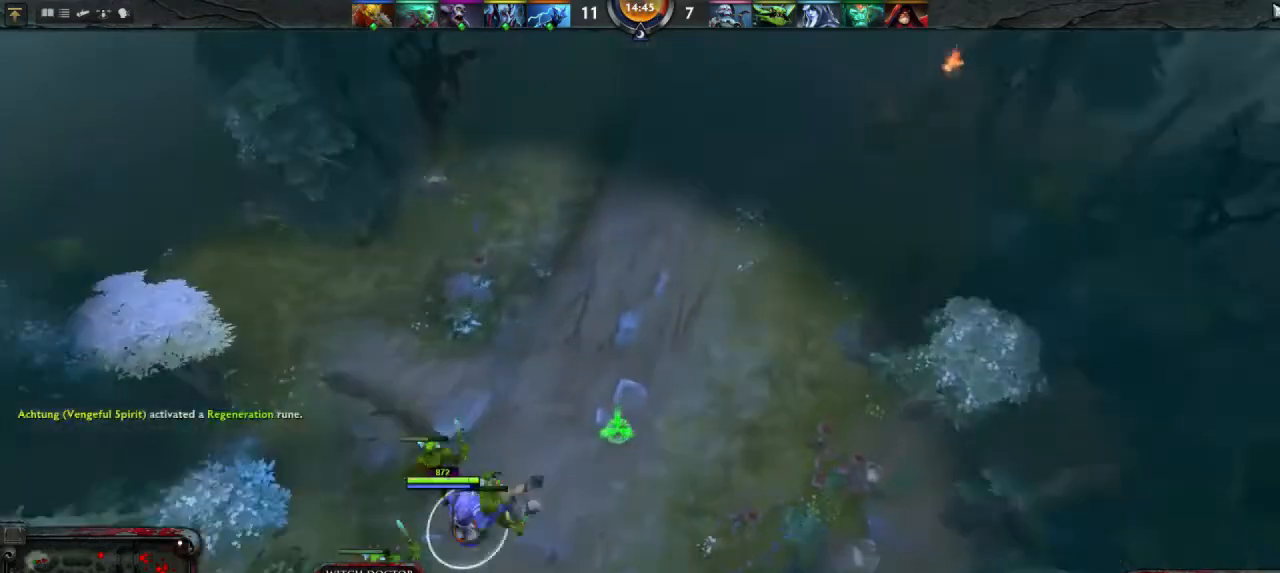
{"keys": [], "mouse": [], "events": [[167, "mouse_right", "down"], [267, "mouse_right", "up"]]}
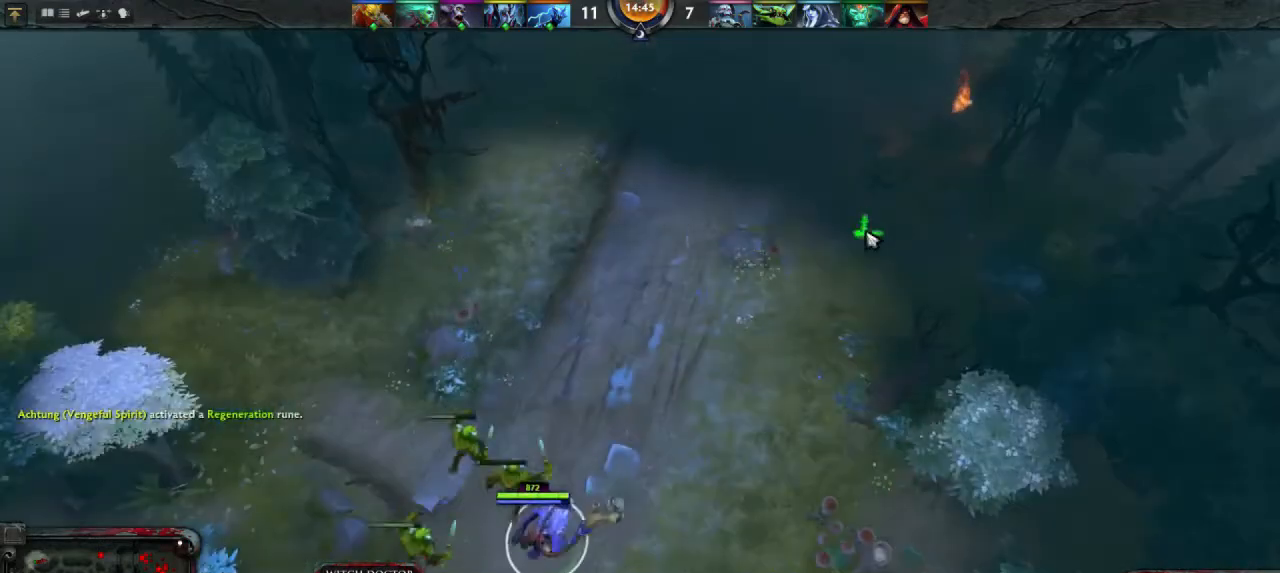
{"keys": [], "mouse": [], "events": [[167, "mouse_right", "down"], [267, "mouse_right", "up"]]}
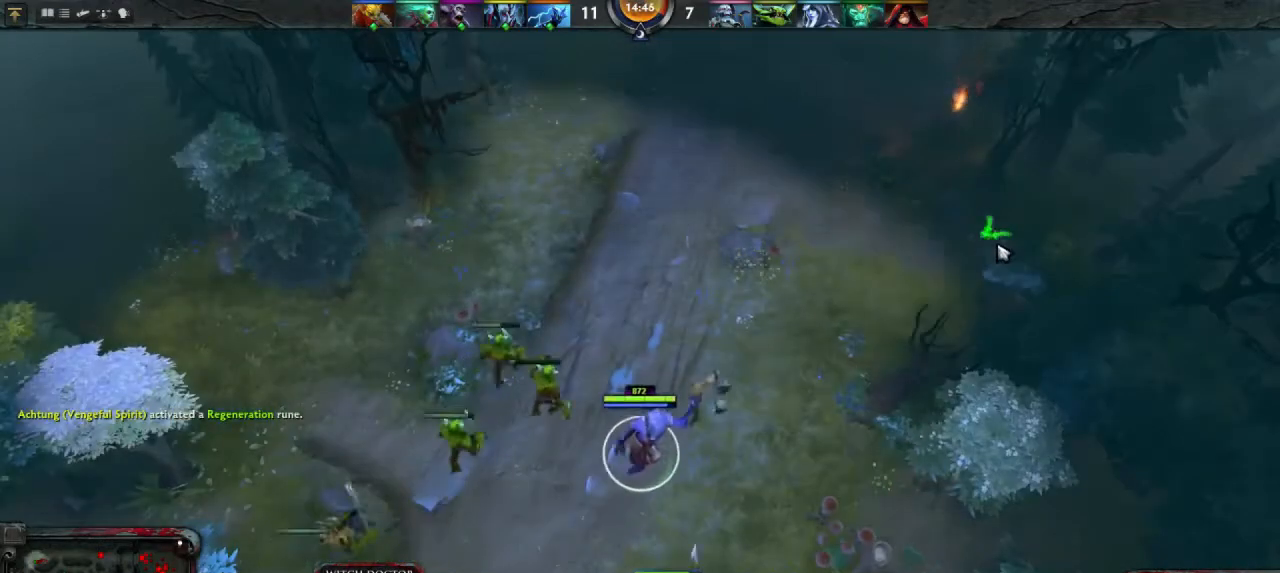
{"keys": [], "mouse": [], "events": [[33, "mouse_right", "down"], [67, "mouse_right", "up"]]}
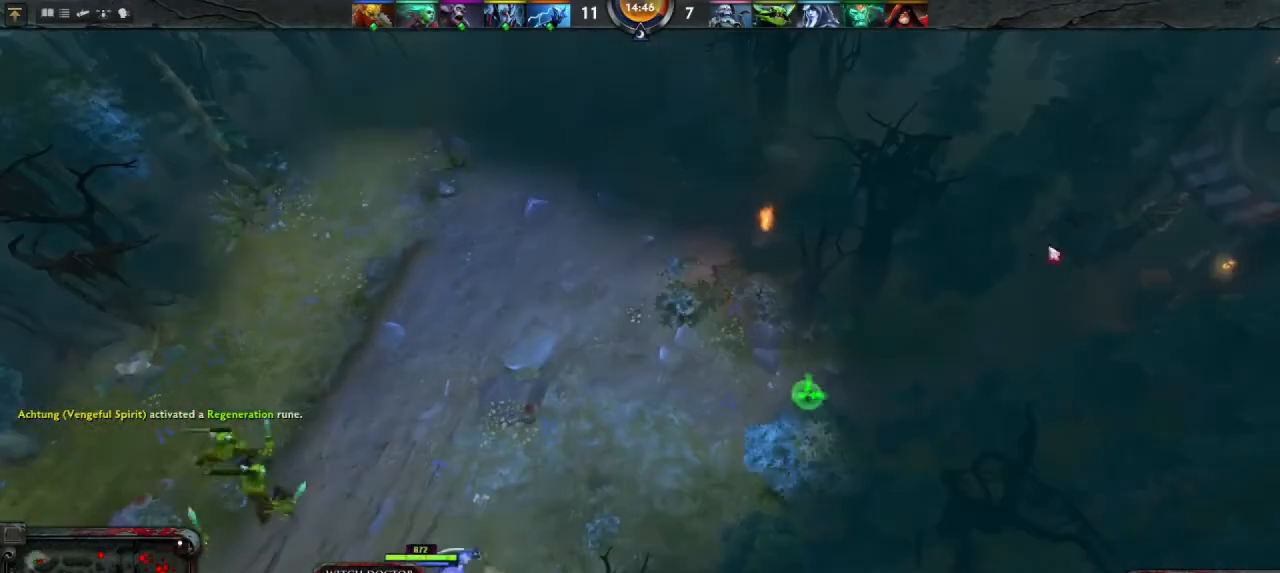
{"keys": [], "mouse": [], "events": [[300, "mouse_right", "down"], [367, "mouse_right", "up"]]}
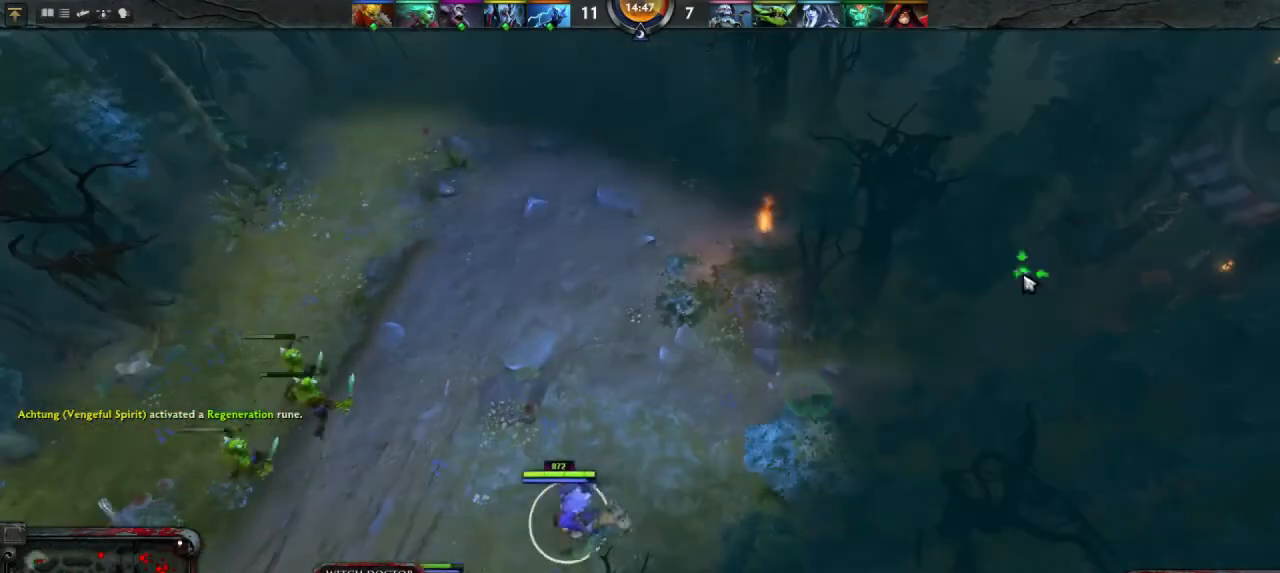
{"keys": [], "mouse": [], "events": [[200, "mouse_right", "down"], [267, "mouse_right", "up"]]}
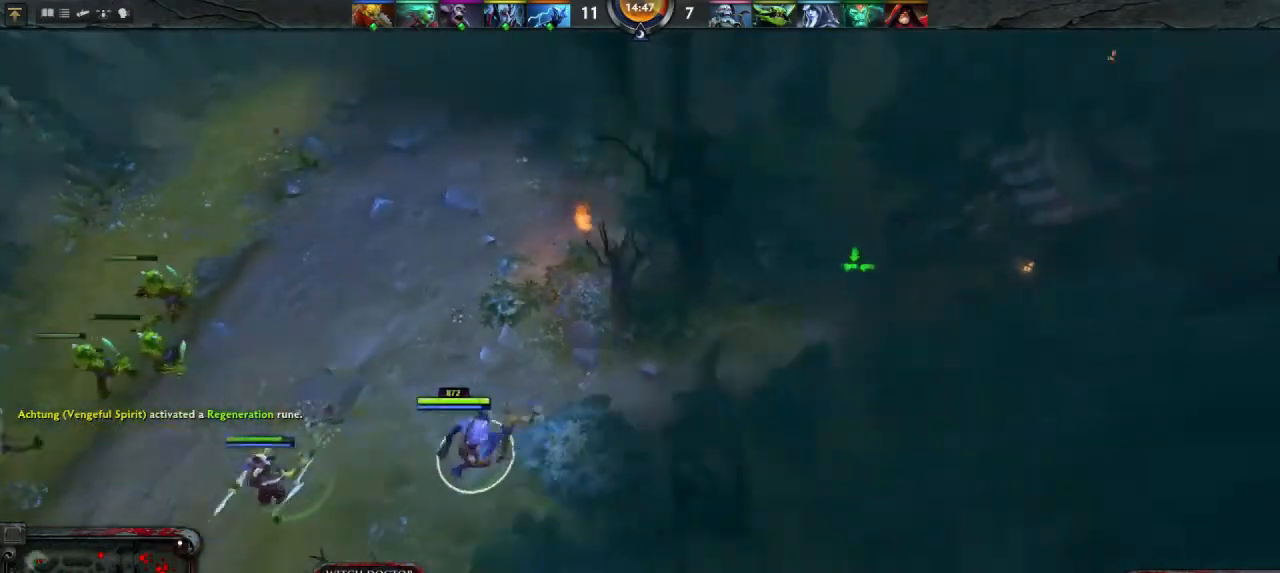
{"keys": [], "mouse": [], "events": []}